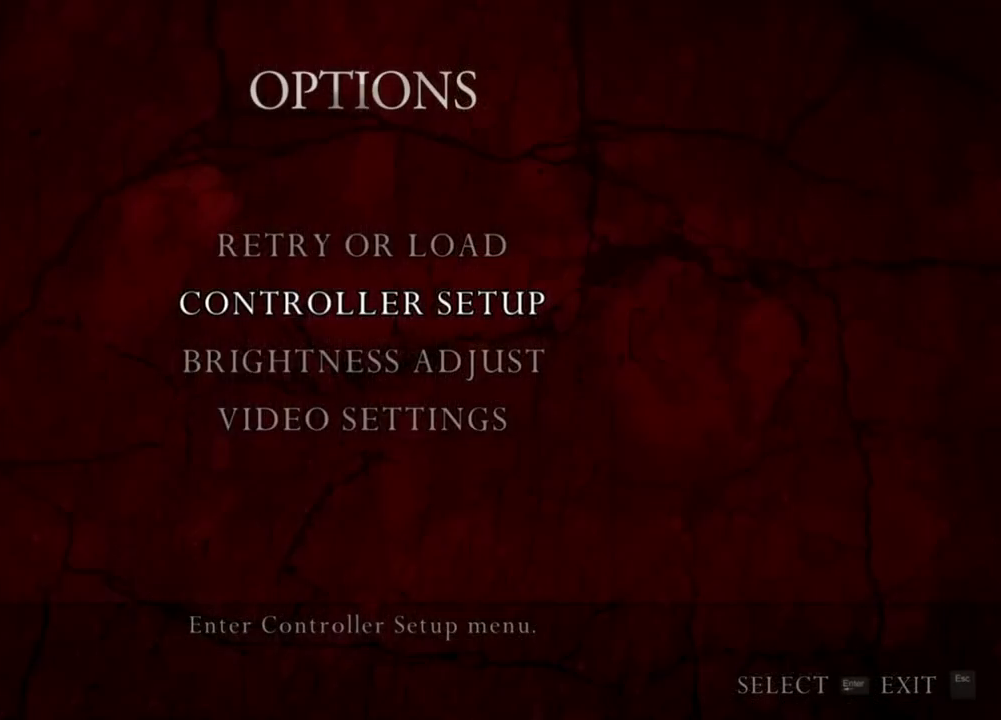
Gameplay with keyboard and mouse; each line is a JSON object with the keys and mouse buttons held at the frame after it. "events" lists presses ("down") and releases ("up") of "1", "2", "3", "4", "5", "a", "alt", "b", "c", "ctrl", "d", "e", "f", "g", "q", "r", "s", "shift", "space", "t", "tab", "tilde", "v", "w", "x", "z", "mouse_left", "mouse_wheel", "mouse_right", "mouse_mb4" and "mouse_mb5" between this image and that frame as [ms after this image, input, new state], when the widget could be followed in between. "mouse_left", "mouse_wheel", "mouse_right", "mouse_mb4", "mouse_mb5" = the "left", "wheel", "right", "mb4", "mb5" buttons of the "mouse" list. No other keys are recorded. "wheel" means that the mouse wheel is clicked or scrolled. Mouse movement is not recorded.
{"keys": [], "mouse": [], "events": []}
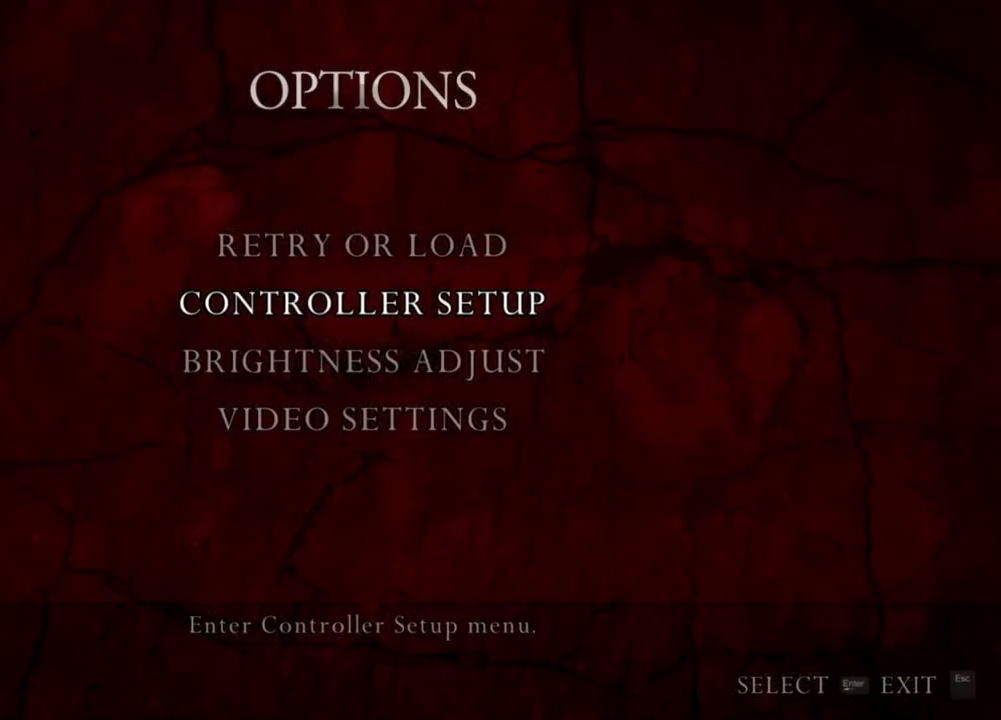
{"keys": [], "mouse": [], "events": []}
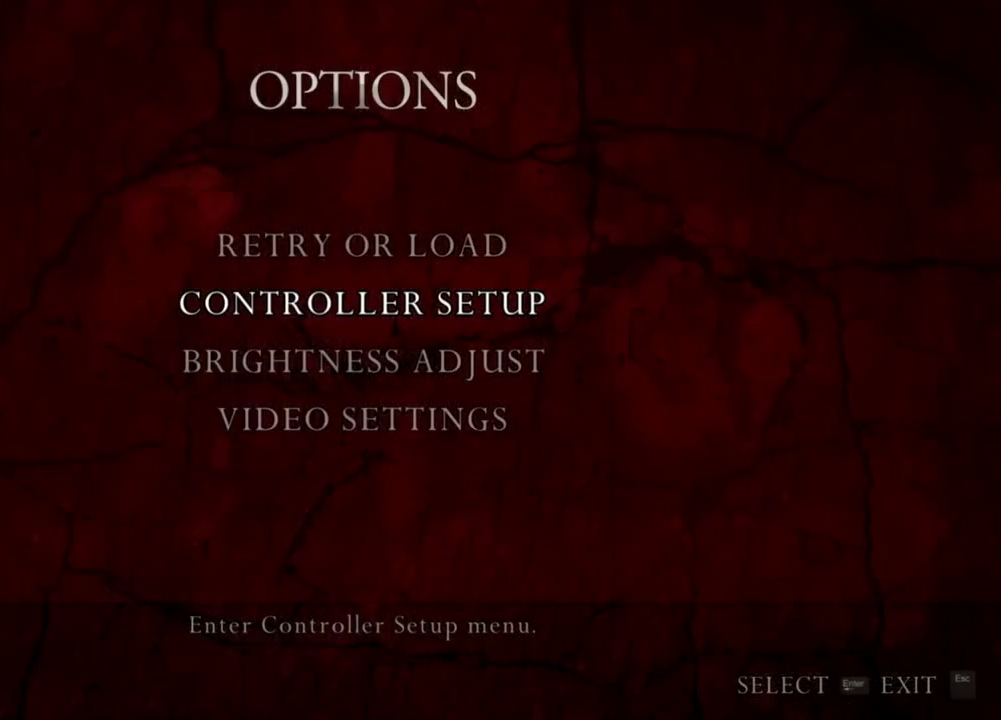
{"keys": [], "mouse": [], "events": []}
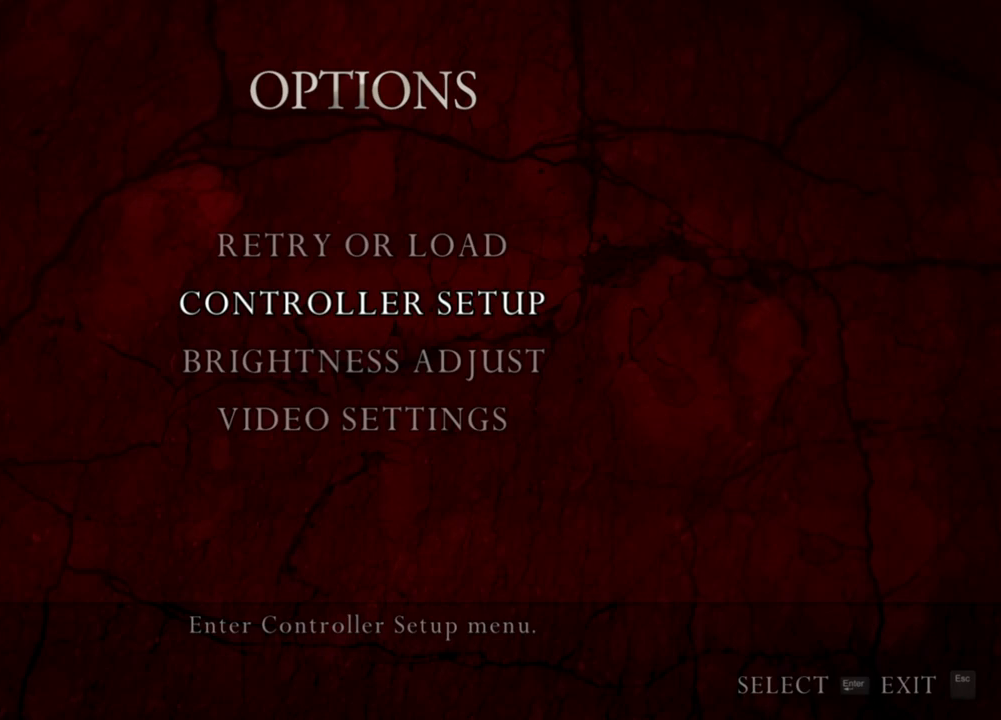
{"keys": [], "mouse": [], "events": []}
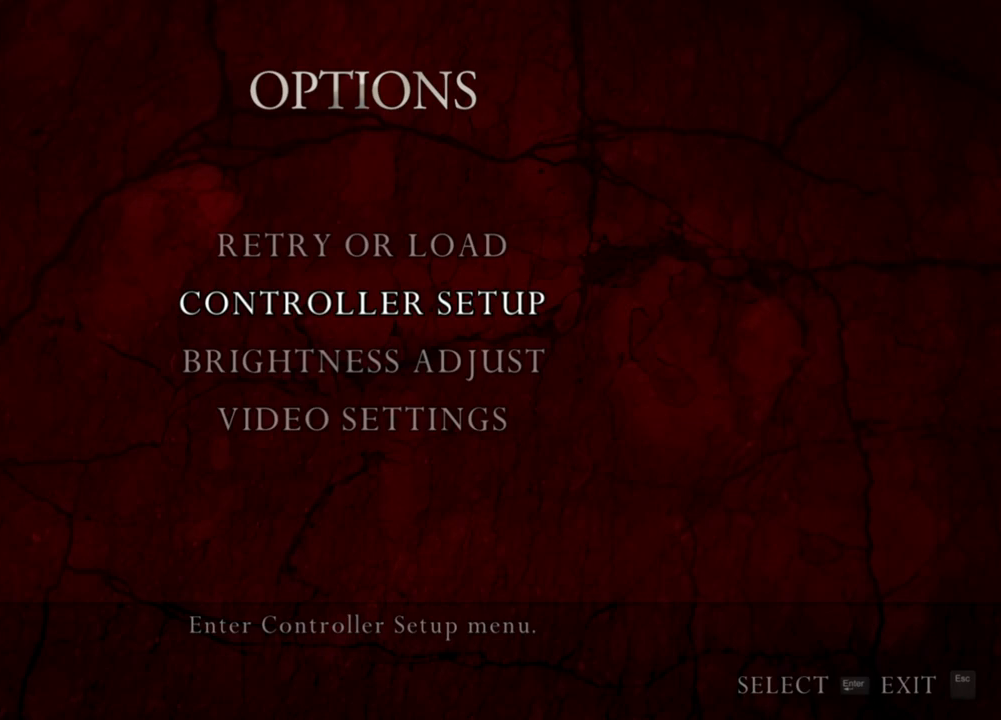
{"keys": [], "mouse": [], "events": []}
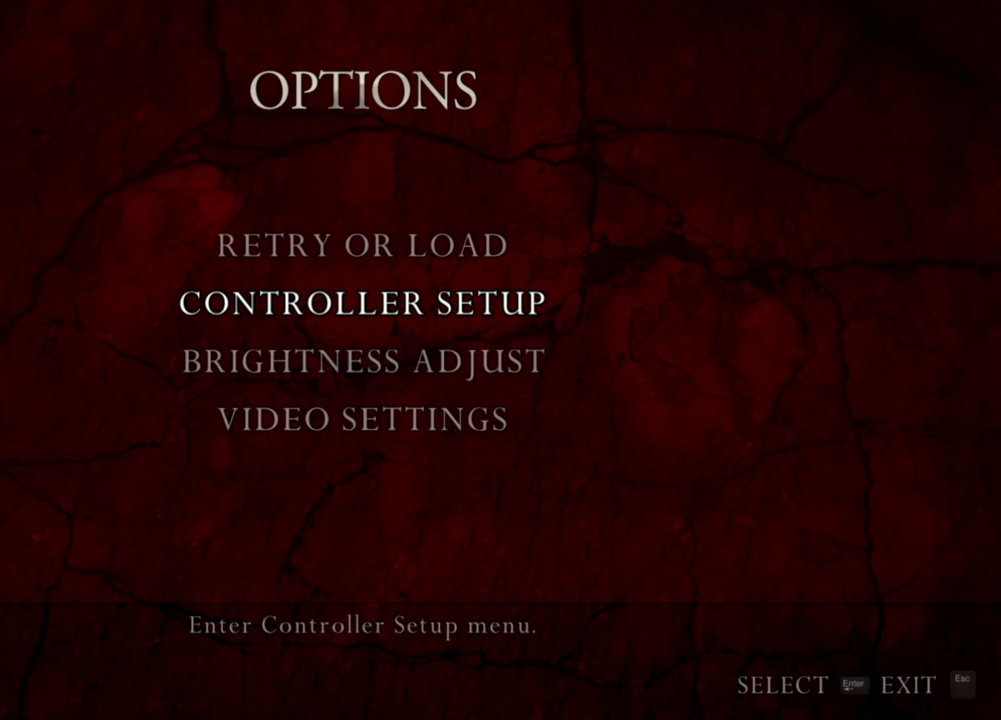
{"keys": [], "mouse": [], "events": []}
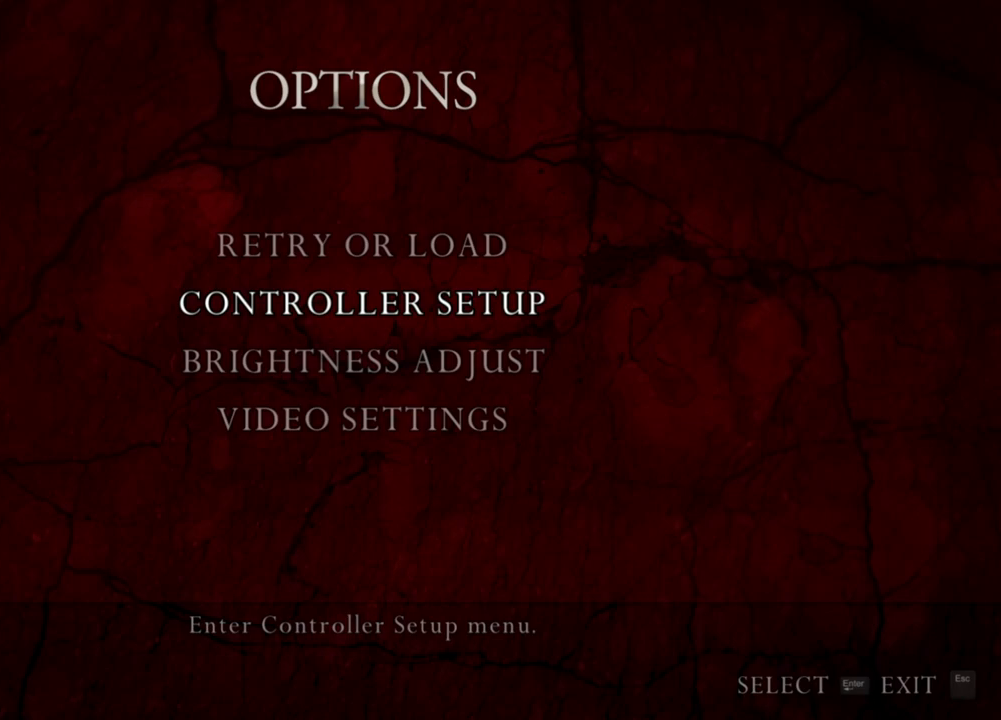
{"keys": [], "mouse": [], "events": []}
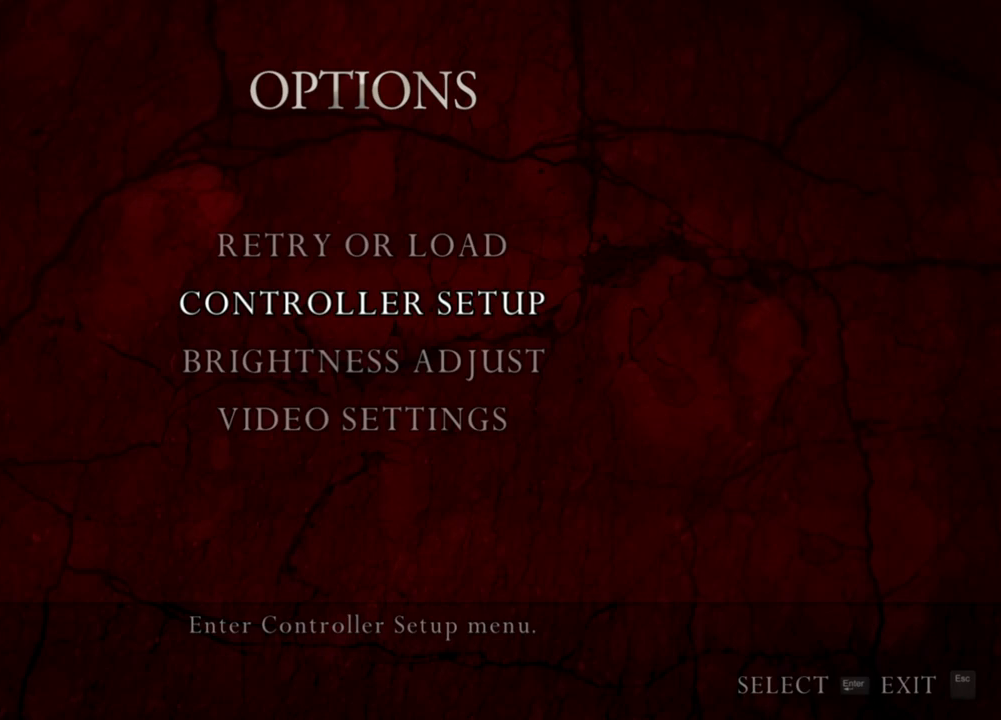
{"keys": [], "mouse": [], "events": []}
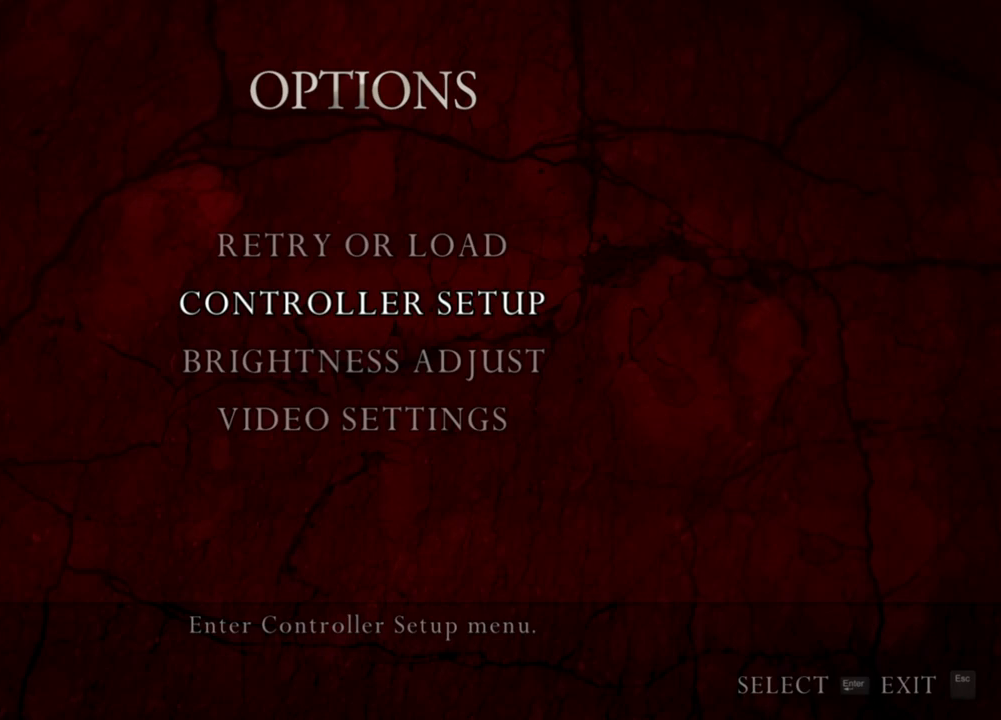
{"keys": ["shift", "w"], "mouse": [], "events": [[500, "shift", "down"], [500, "w", "down"]]}
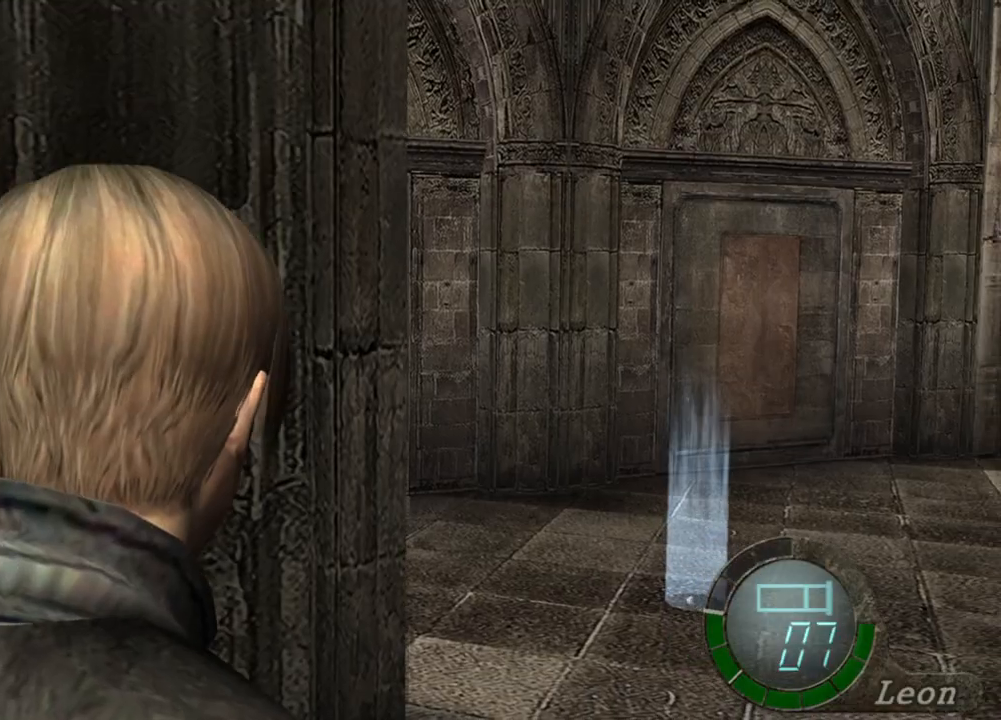
{"keys": ["e", "shift", "w"], "mouse": [], "events": [[100, "e", "down"], [200, "e", "up"], [300, "e", "down"], [433, "e", "up"], [466, "e", "down"]]}
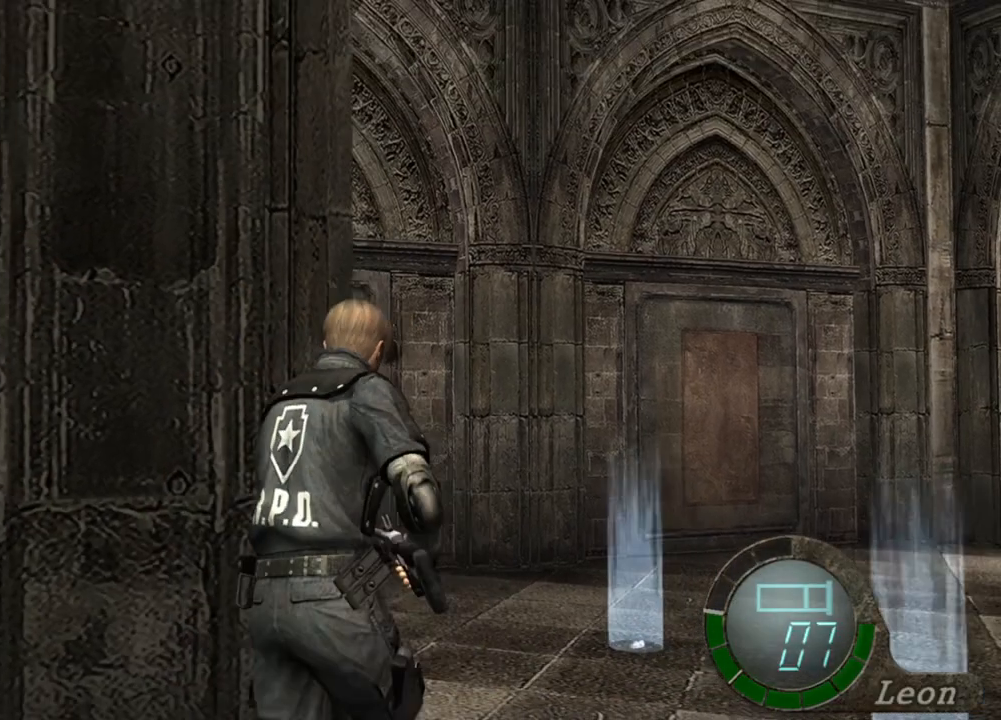
{"keys": ["e", "shift", "w"], "mouse": [], "events": [[166, "e", "up"], [200, "e", "down"], [300, "e", "up"], [333, "e", "down"]]}
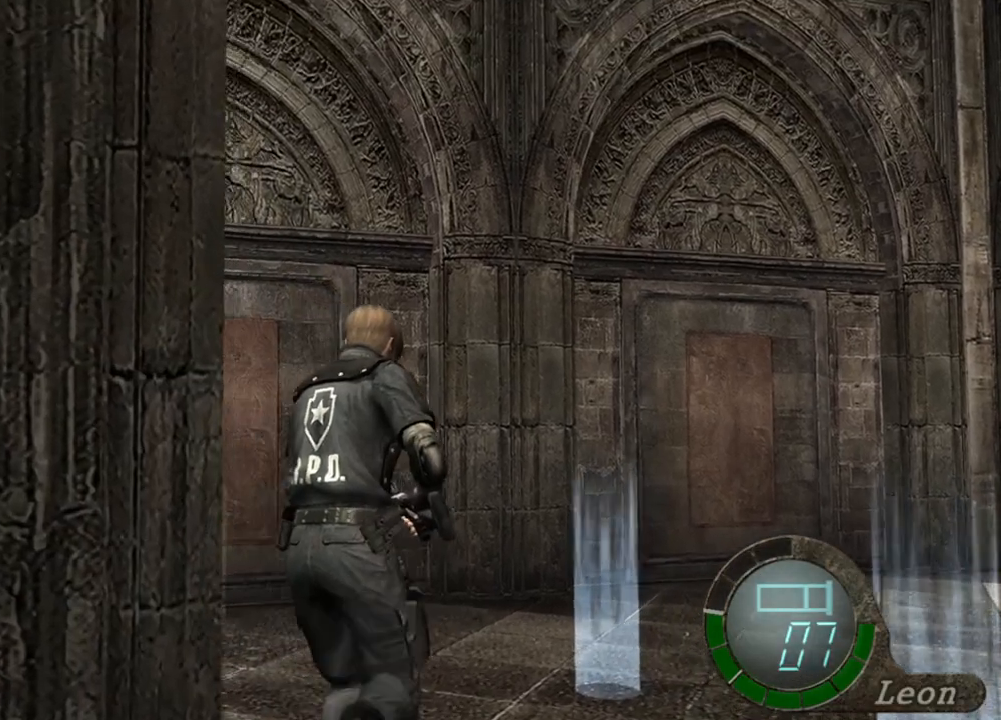
{"keys": ["e", "shift", "w"], "mouse": [], "events": [[33, "e", "up"], [66, "e", "down"], [166, "e", "up"], [233, "e", "down"], [466, "e", "up"], [500, "e", "down"]]}
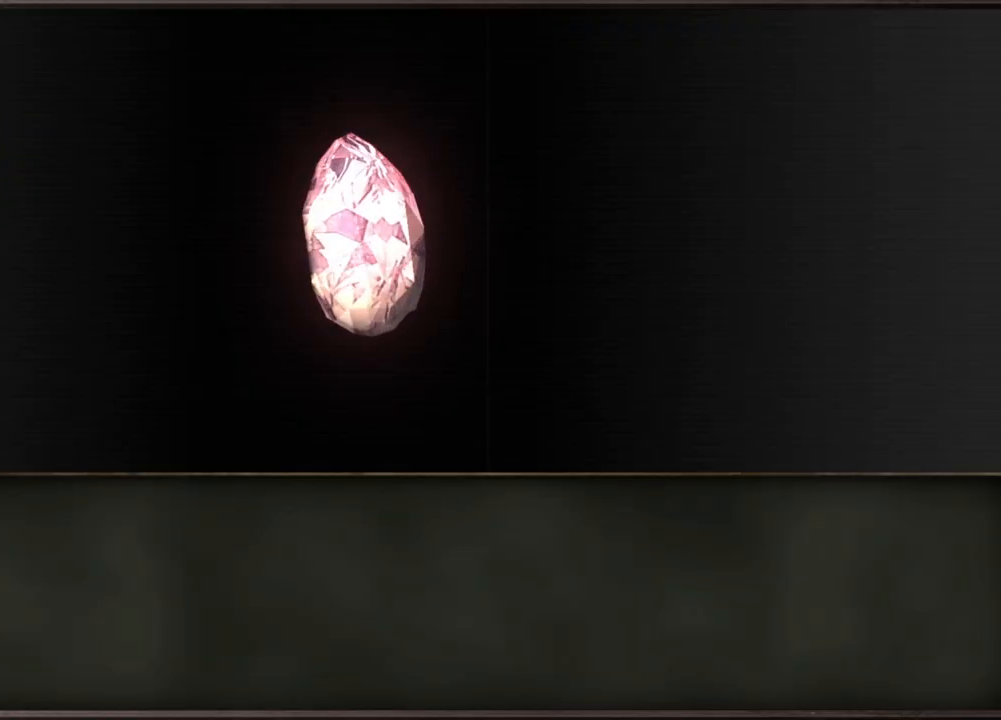
{"keys": [], "mouse": [], "events": [[100, "e", "up"], [100, "shift", "up"], [100, "w", "up"]]}
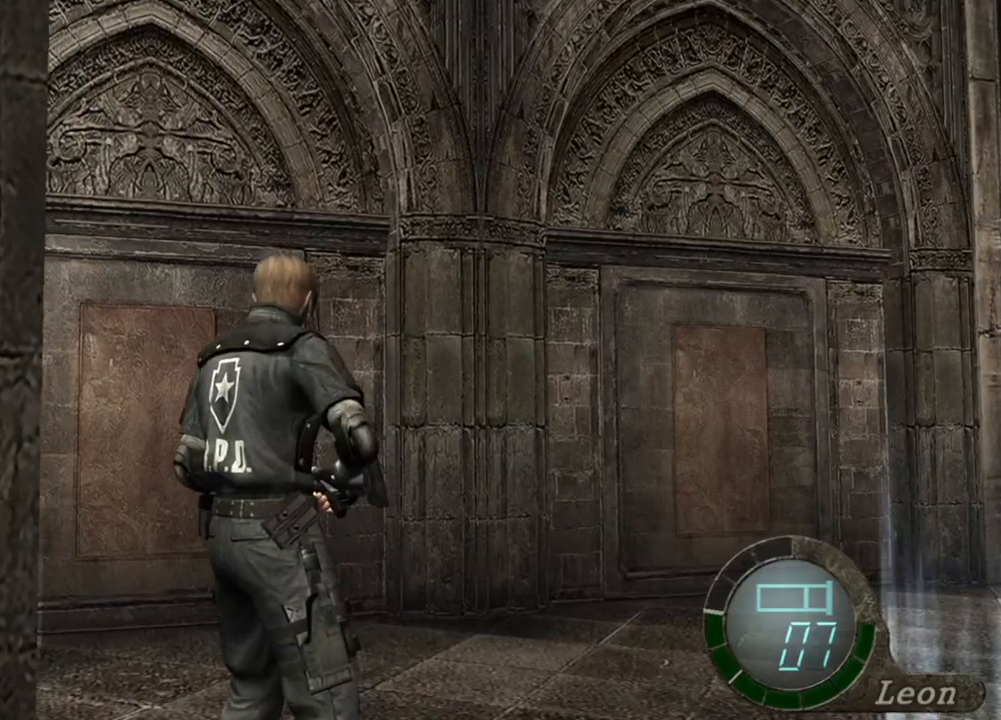
{"keys": [], "mouse": [], "events": []}
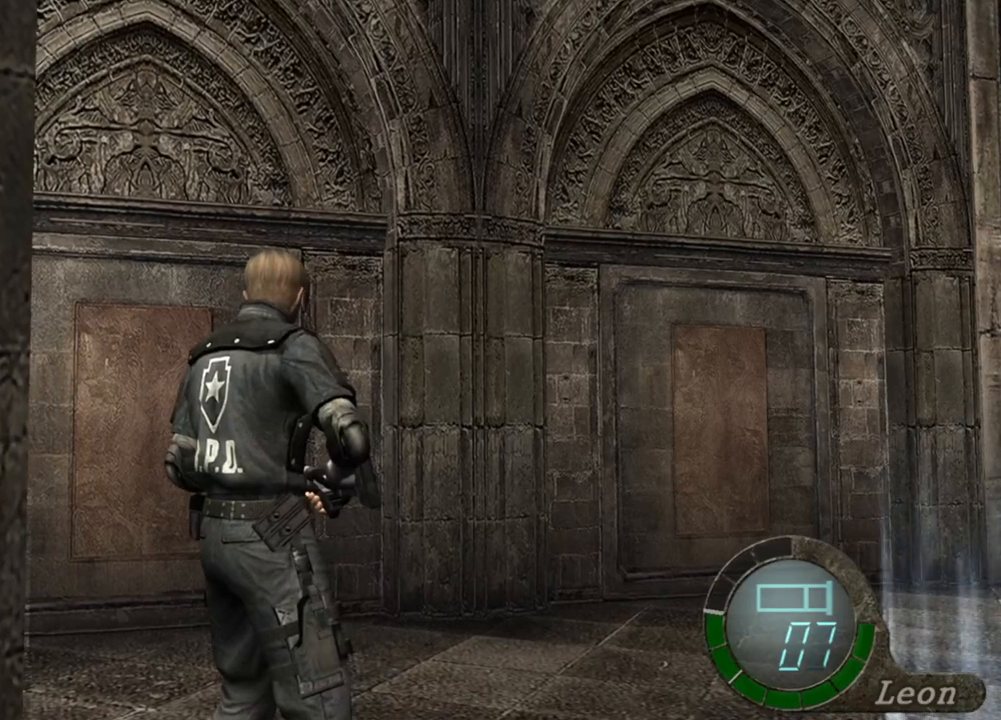
{"keys": [], "mouse": [], "events": []}
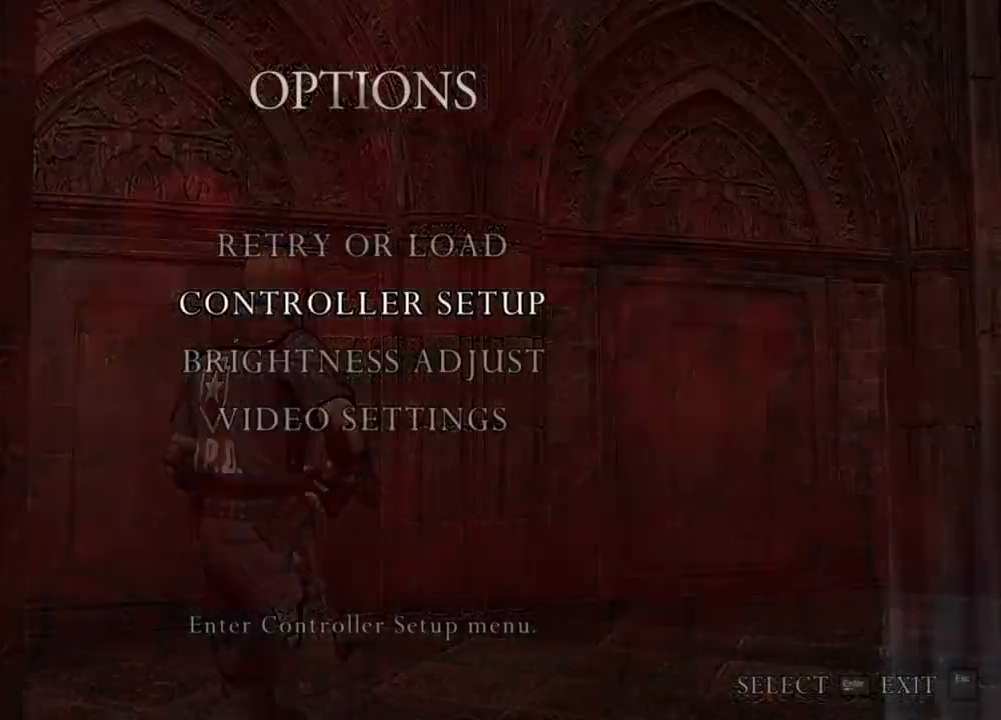
{"keys": [], "mouse": [], "events": []}
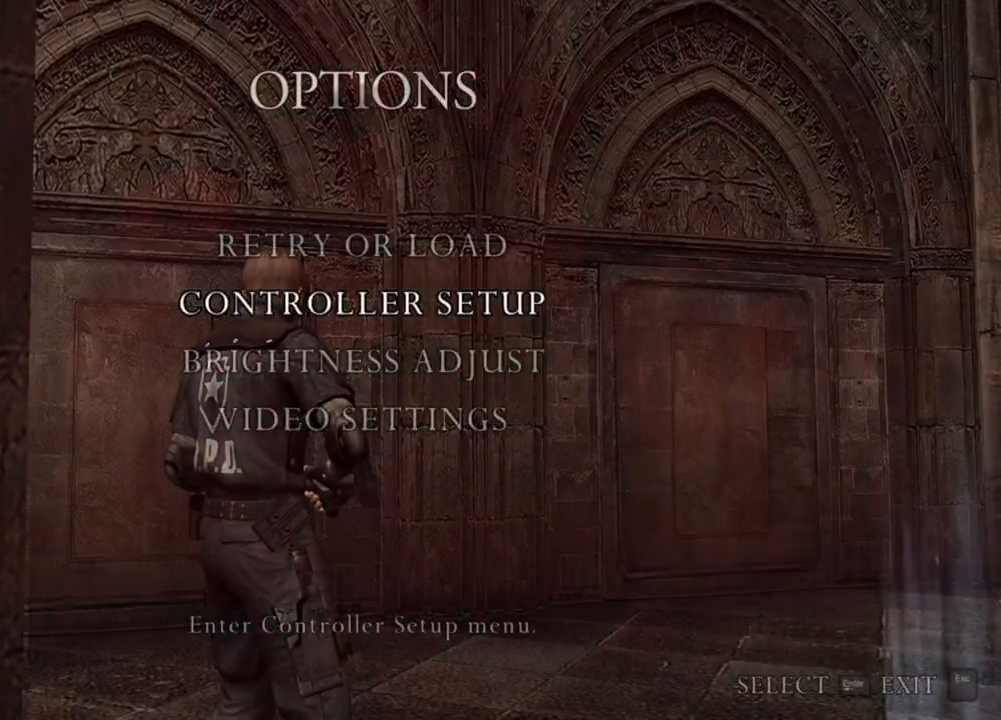
{"keys": [], "mouse": [], "events": []}
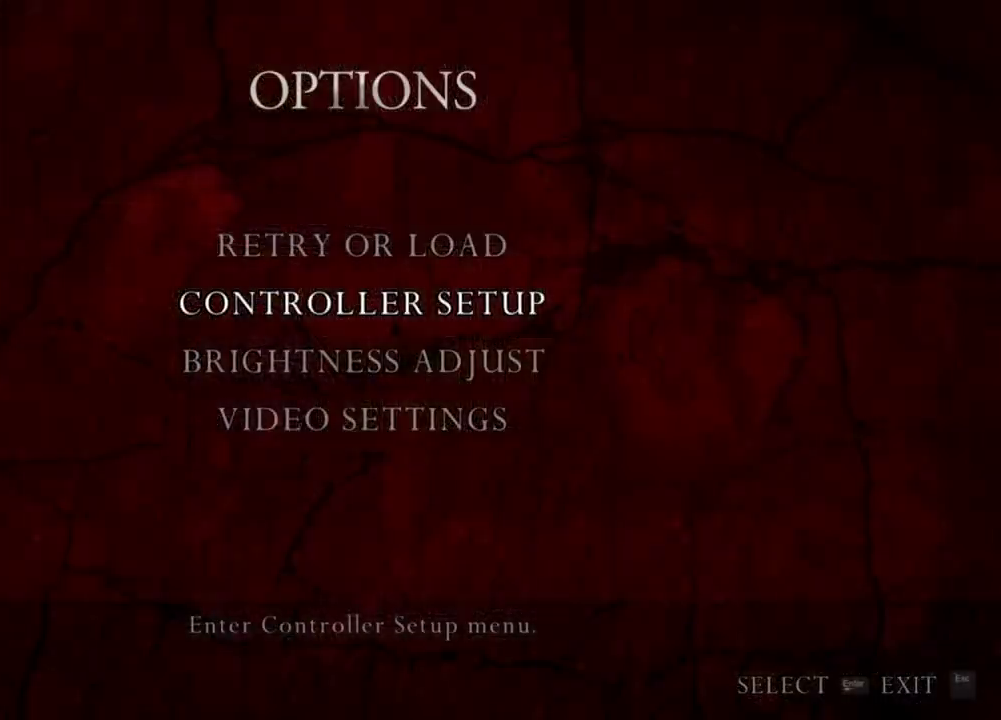
{"keys": [], "mouse": [], "events": []}
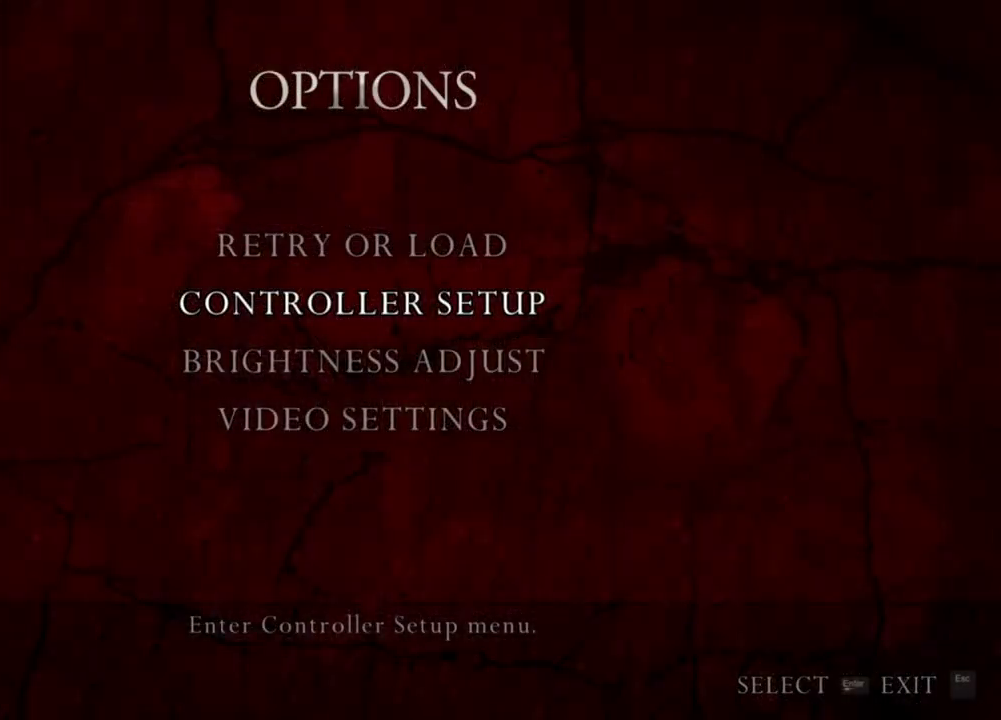
{"keys": [], "mouse": [], "events": []}
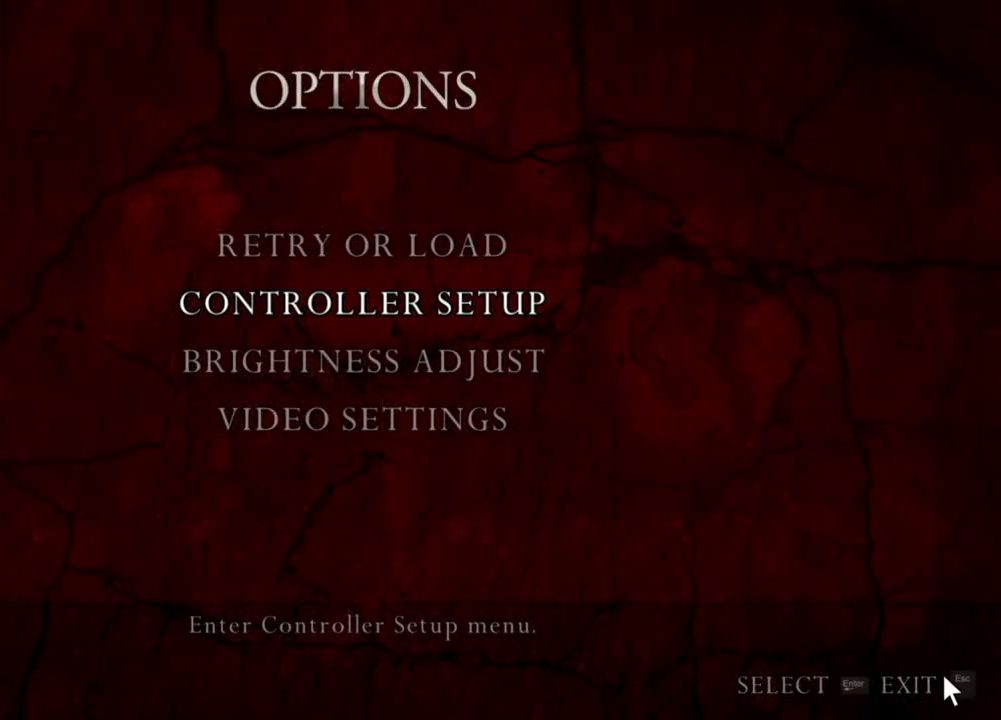
{"keys": [], "mouse": [], "events": []}
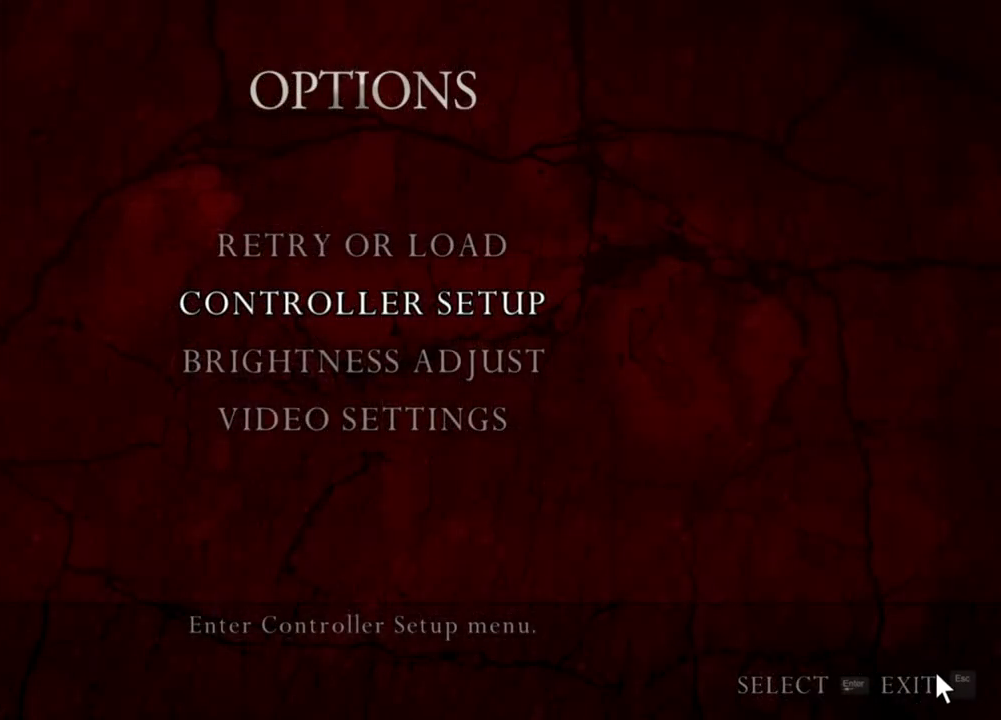
{"keys": ["a", "s", "shift"], "mouse": [], "events": [[366, "a", "down"], [433, "s", "down"], [433, "shift", "down"]]}
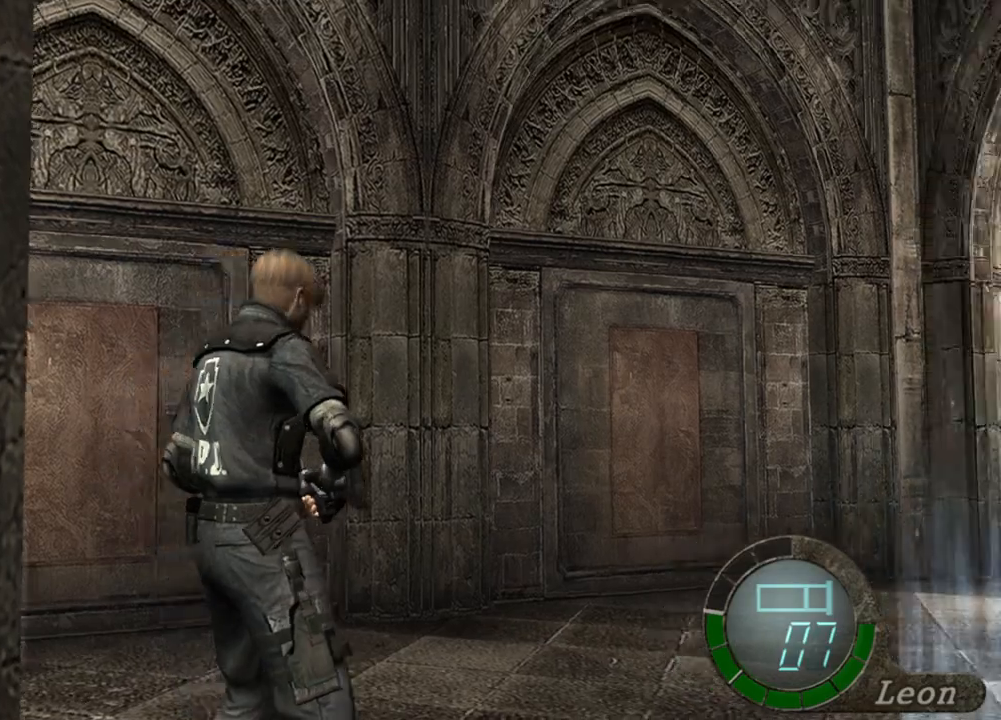
{"keys": [], "mouse": [], "events": [[66, "a", "up"], [266, "s", "up"], [266, "shift", "up"]]}